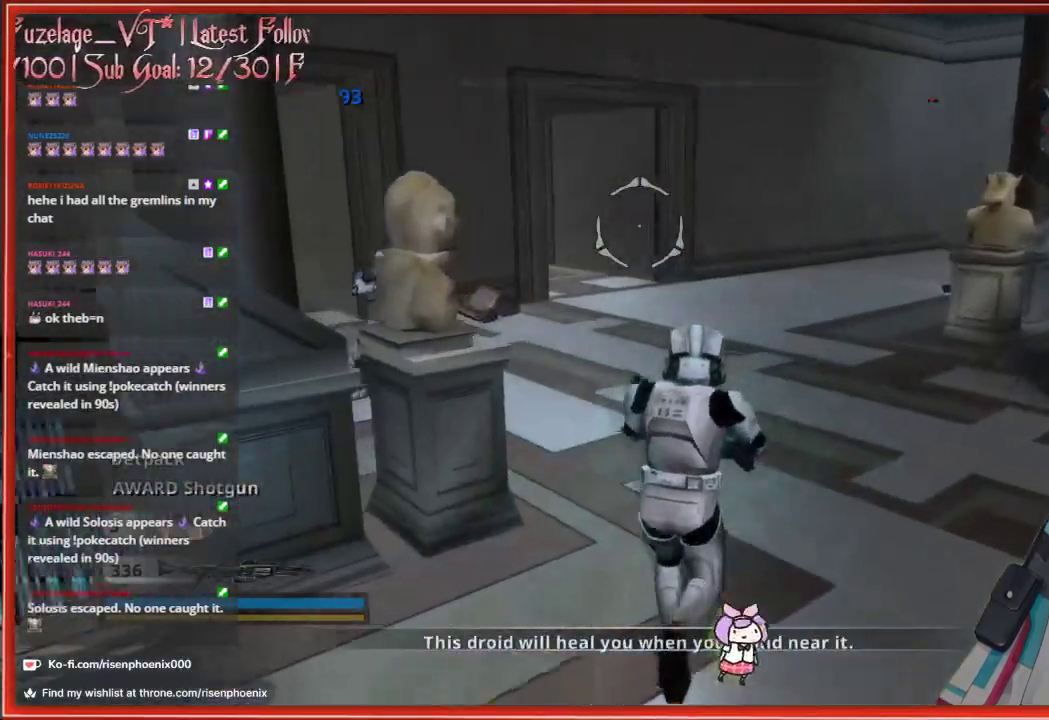
Gameplay with a controller (Xbox layout); each line is a JSON object with the inputs held at the frame after it. "events" lists button and stick changes between this image and that frame as [ms after this image, input, new state], when the widget could be followed in between.
{"buttons": [], "left_stick": "up", "right_stick": "center", "events": []}
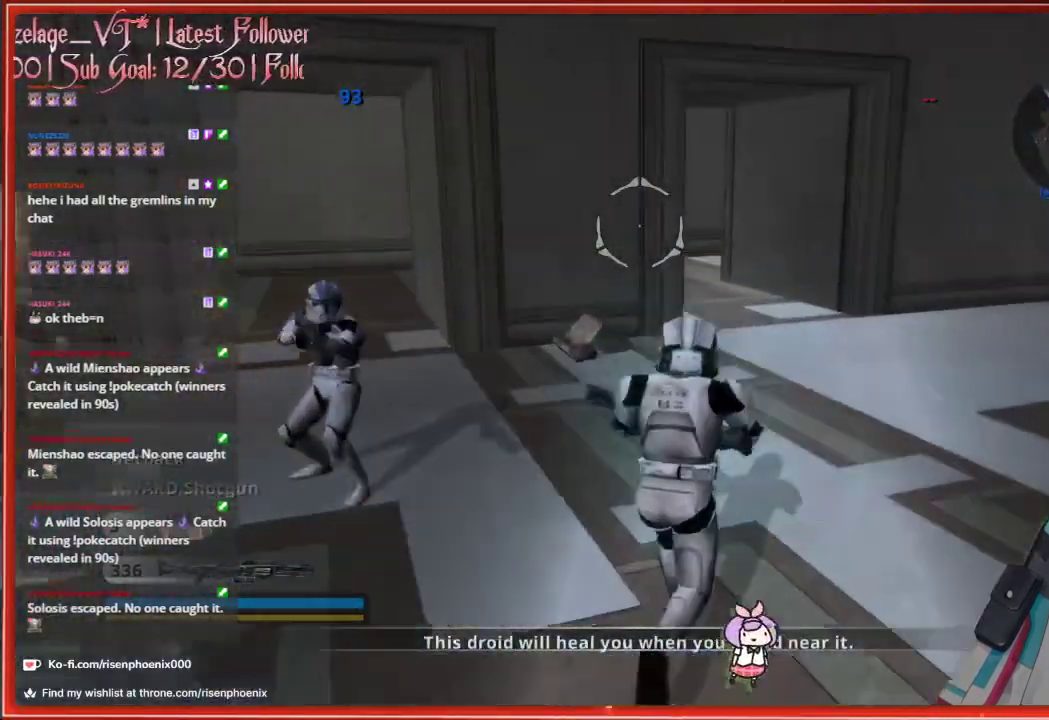
{"buttons": [], "left_stick": "up", "right_stick": "center", "events": []}
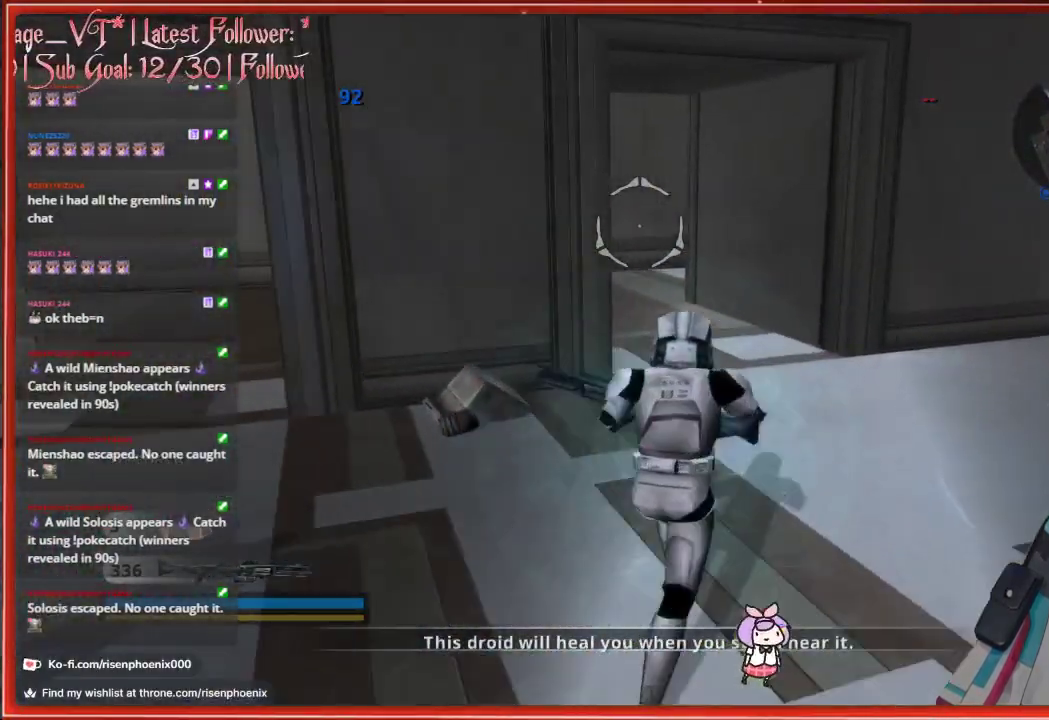
{"buttons": [], "left_stick": "up", "right_stick": "center", "events": []}
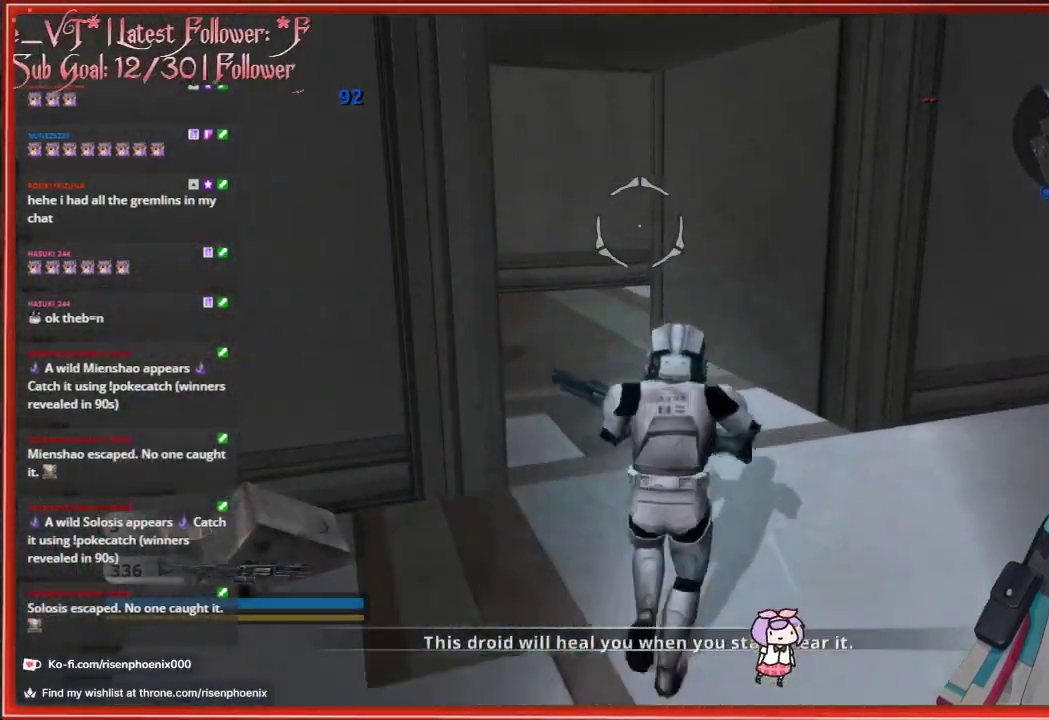
{"buttons": [], "left_stick": "up", "right_stick": "center", "events": []}
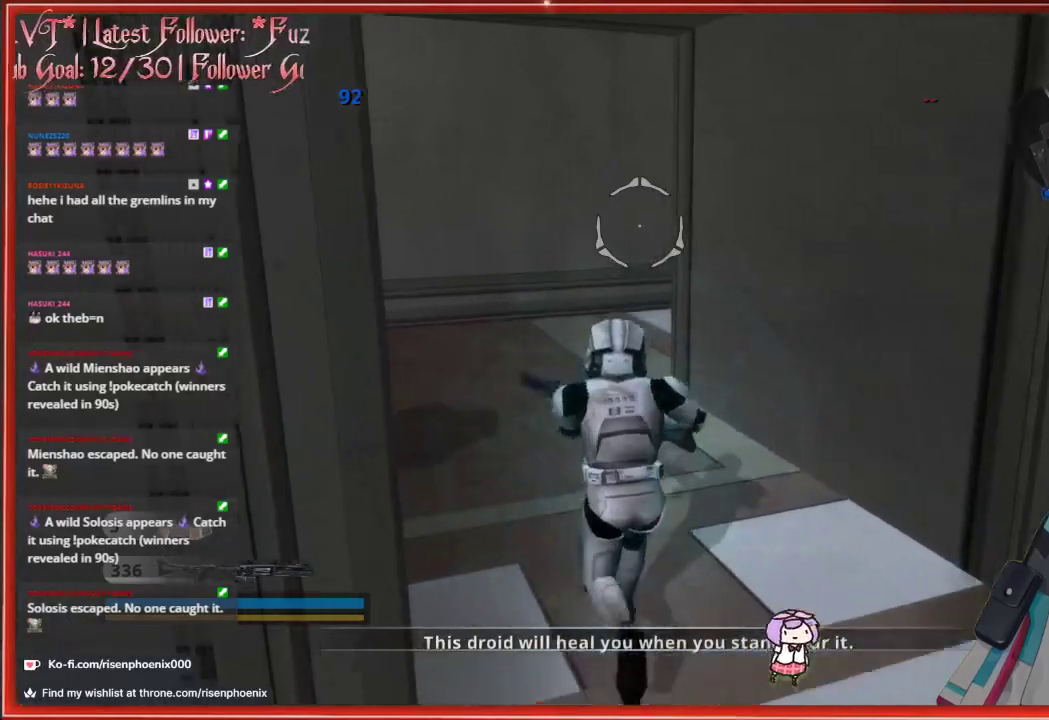
{"buttons": [], "left_stick": "up", "right_stick": "right", "events": [[200, "right_stick", "right"]]}
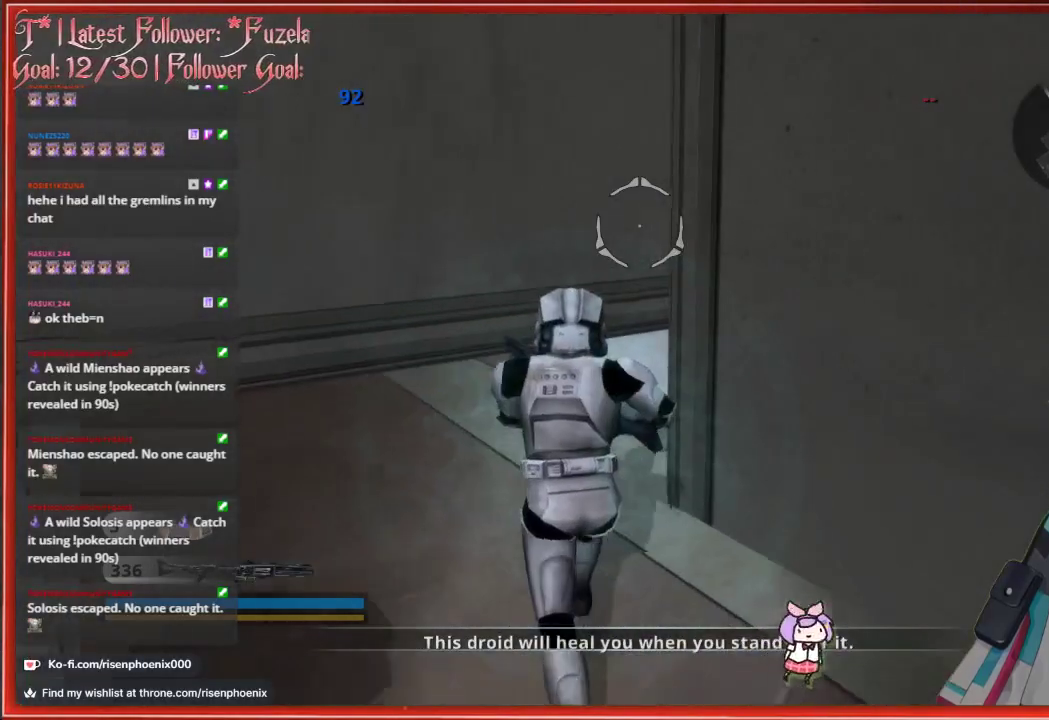
{"buttons": [], "left_stick": "up-left", "right_stick": "up-right", "events": [[100, "left_stick", "up-left"], [117, "right_stick", "up-right"]]}
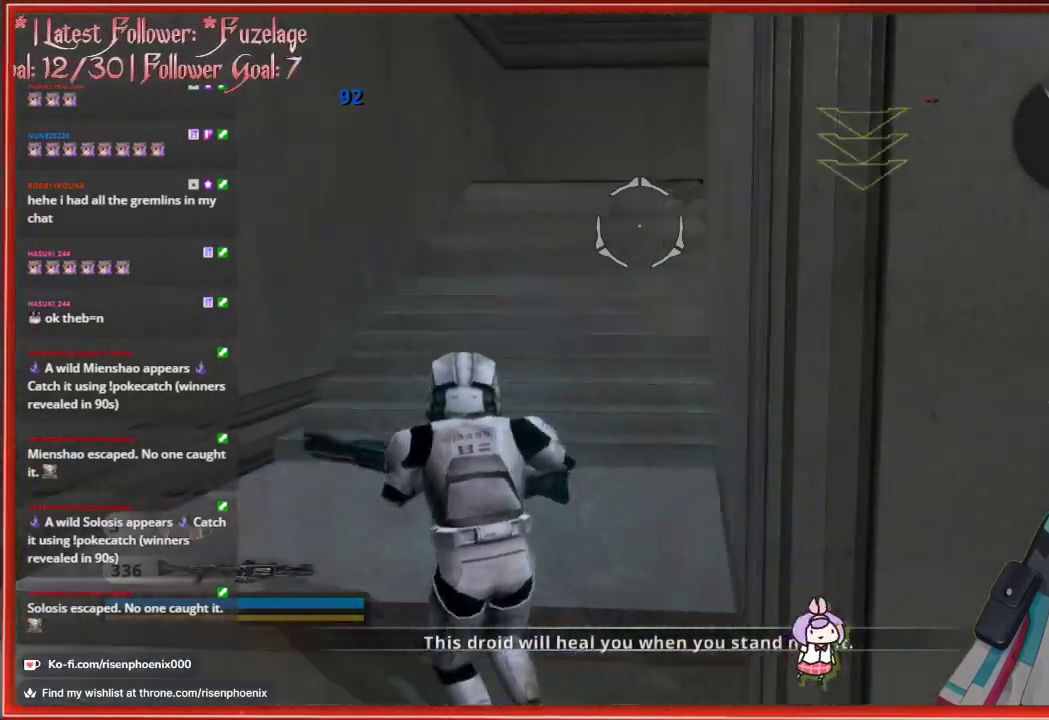
{"buttons": [], "left_stick": "up-left", "right_stick": "center", "events": [[83, "right_stick", "center"]]}
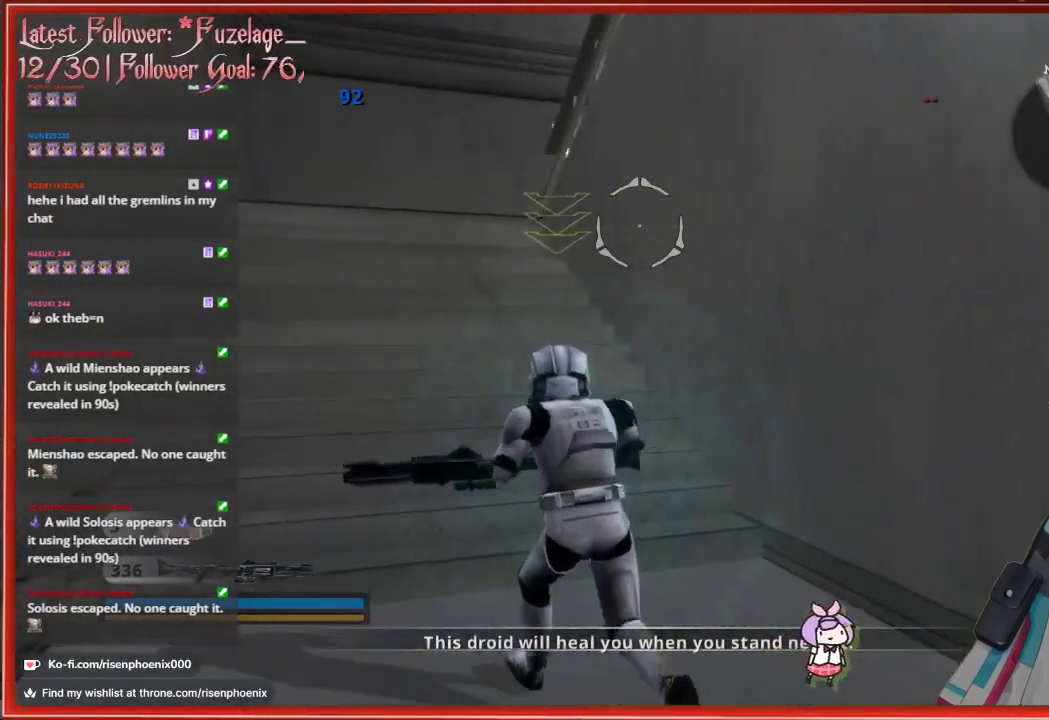
{"buttons": [], "left_stick": "left", "right_stick": "up", "events": [[450, "right_stick", "up"], [467, "left_stick", "left"]]}
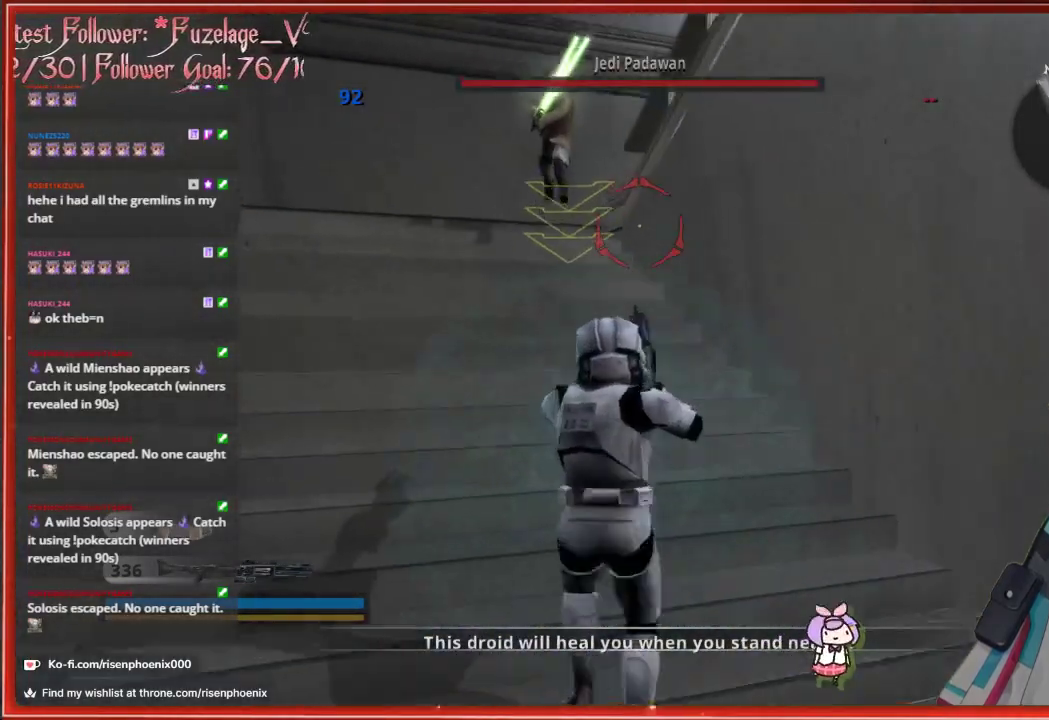
{"buttons": [], "left_stick": "down", "right_stick": "center", "events": [[50, "left_stick", "down-left"], [100, "left_stick", "down"], [433, "right_stick", "center"]]}
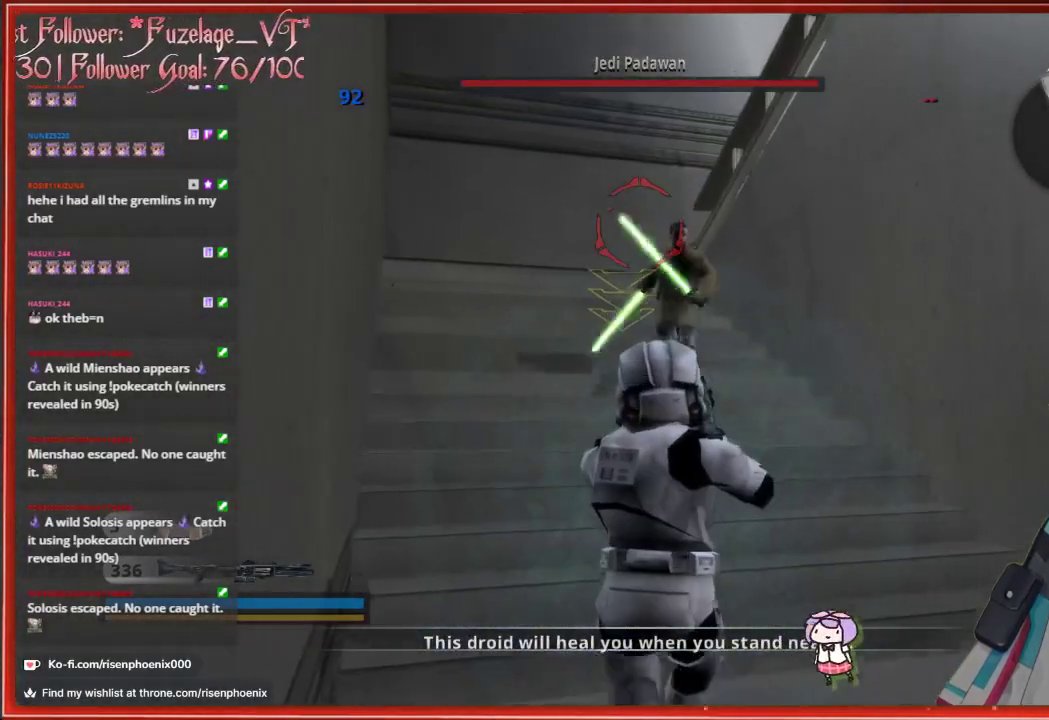
{"buttons": ["R2"], "left_stick": "down", "right_stick": "down", "events": [[83, "right_stick", "down"], [433, "R2", "down"]]}
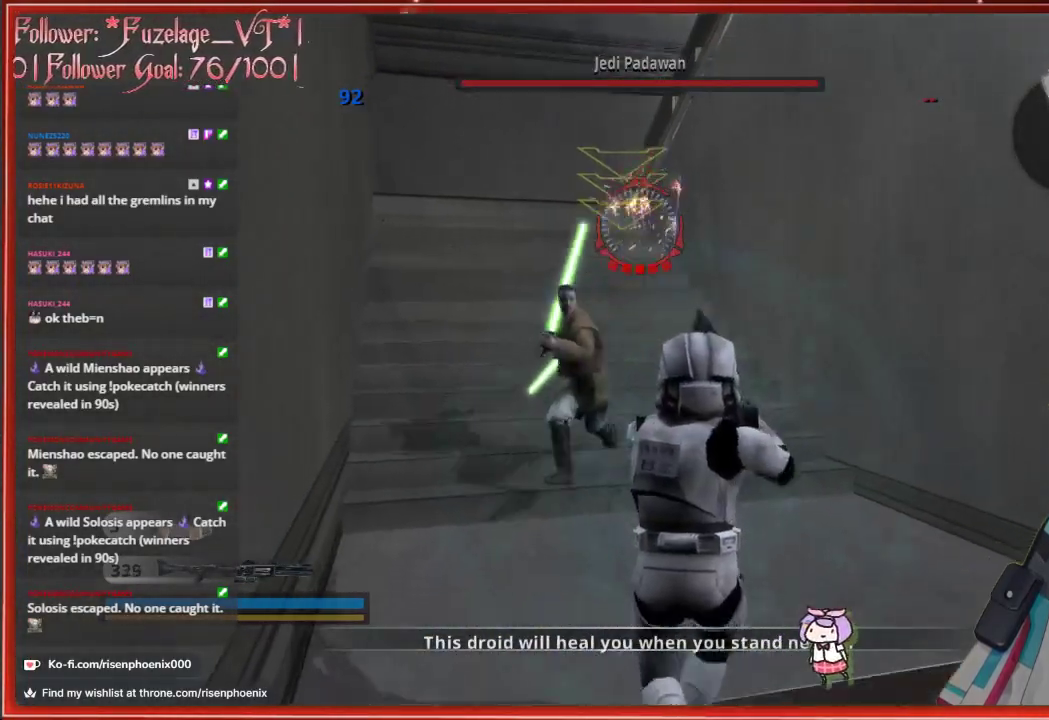
{"buttons": [], "left_stick": "down-right", "right_stick": "down-left", "events": [[117, "R2", "up"], [133, "right_stick", "down-left"], [150, "left_stick", "down-right"]]}
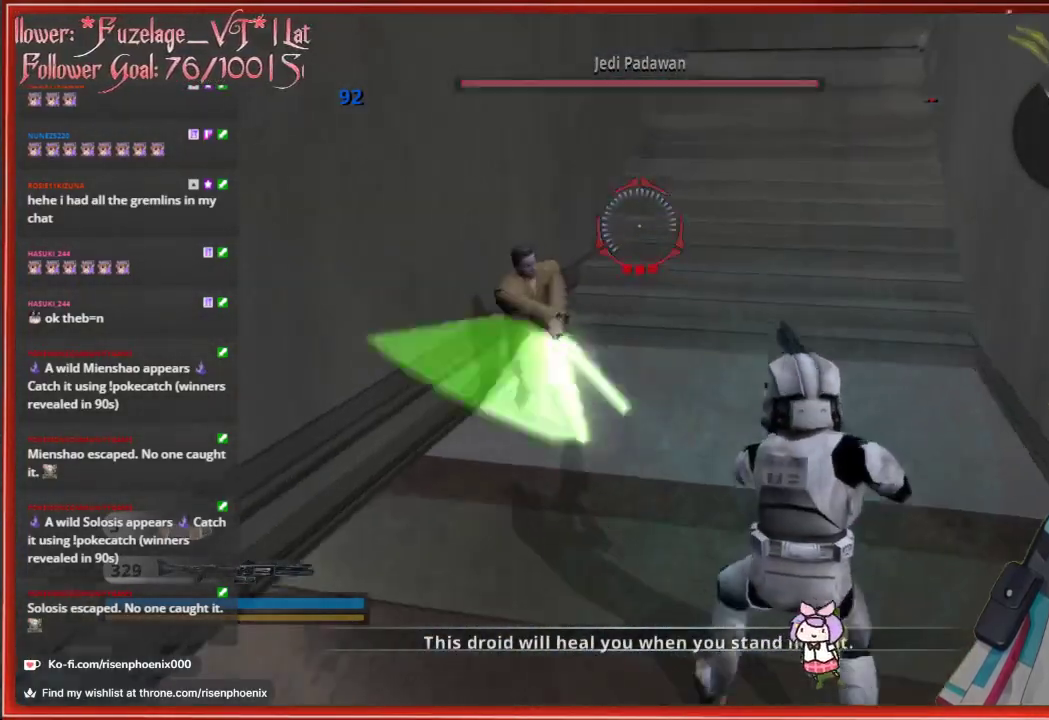
{"buttons": [], "left_stick": "down", "right_stick": "center", "events": [[383, "right_stick", "center"], [400, "left_stick", "down"]]}
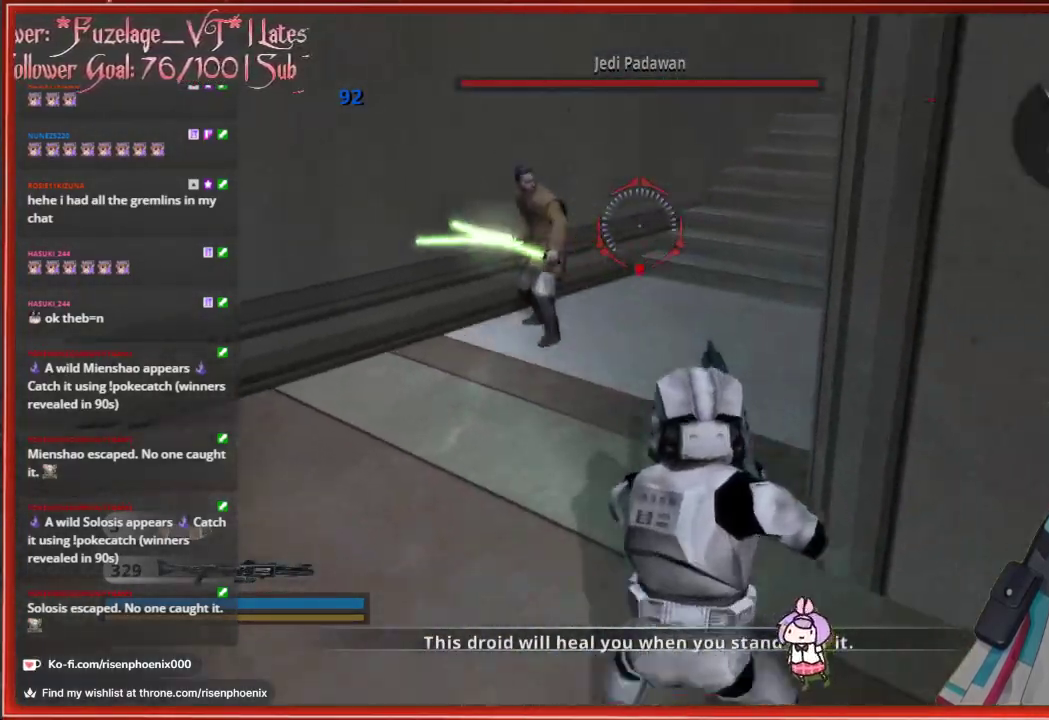
{"buttons": [], "left_stick": "down", "right_stick": "left", "events": [[200, "right_stick", "up-left"], [417, "right_stick", "left"]]}
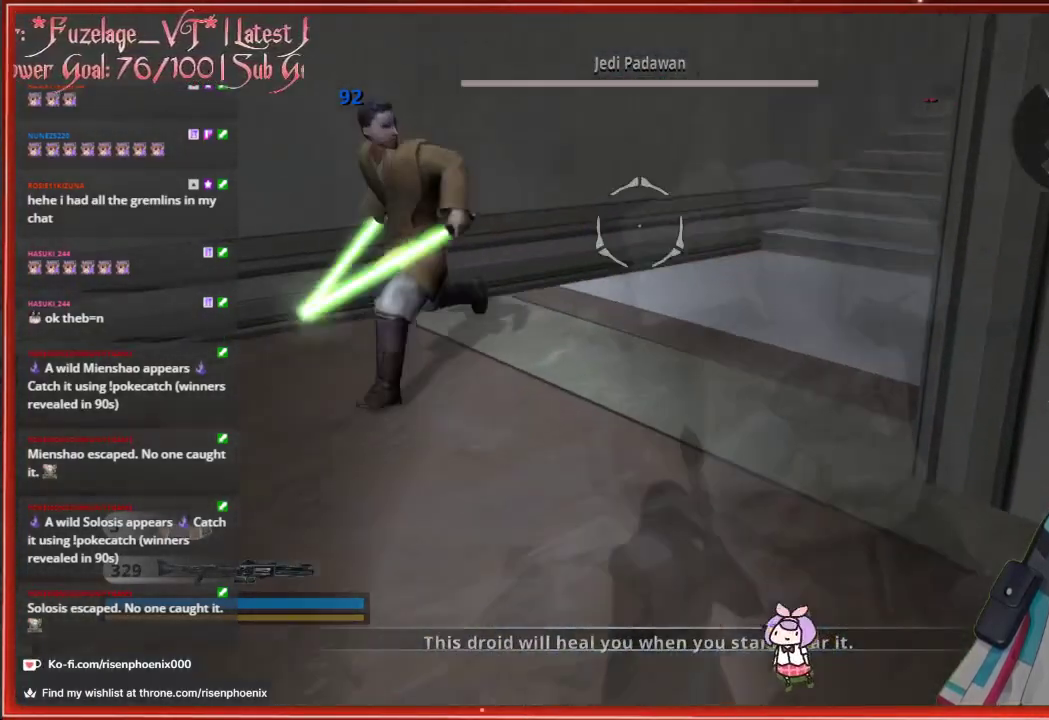
{"buttons": [], "left_stick": "down", "right_stick": "left", "events": []}
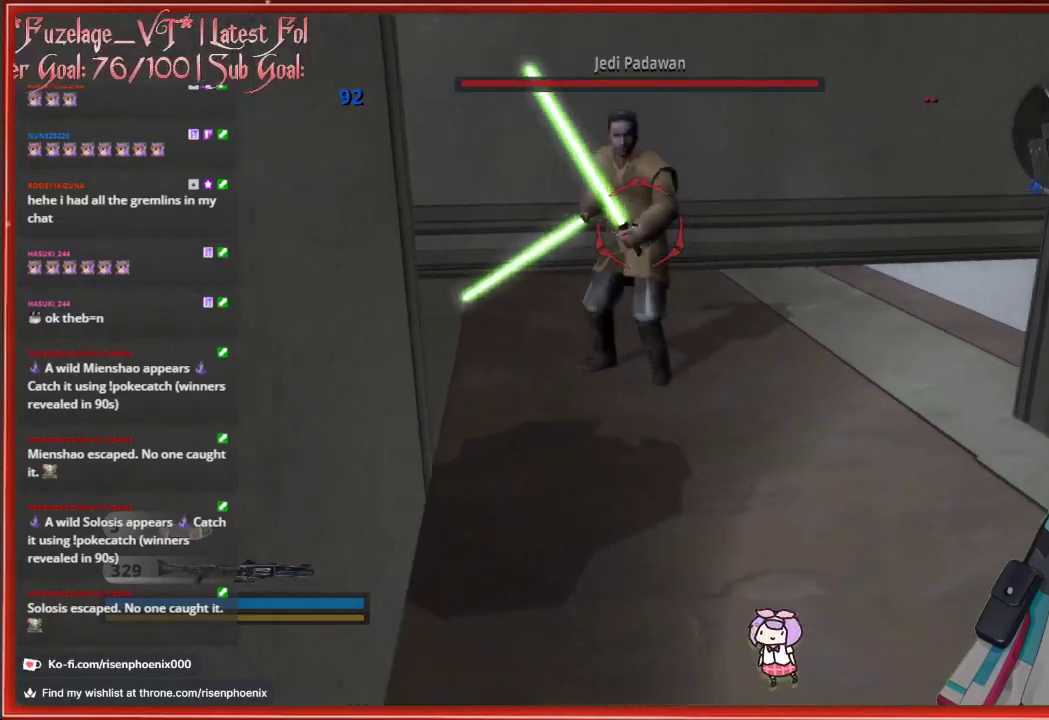
{"buttons": [], "left_stick": "up", "right_stick": "center", "events": [[67, "R2", "down"], [183, "R2", "up"], [183, "right_stick", "center"], [250, "left_stick", "down-right"], [317, "right_stick", "down"], [467, "left_stick", "up"], [500, "right_stick", "center"]]}
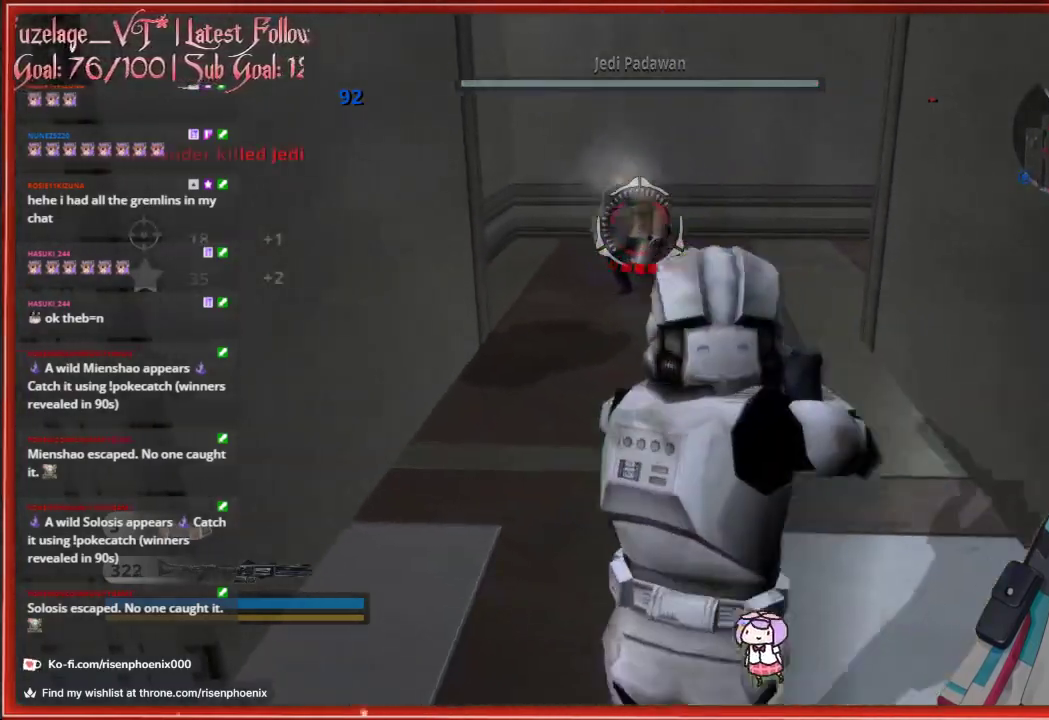
{"buttons": ["X"], "left_stick": "up", "right_stick": "center", "events": [[450, "X", "down"]]}
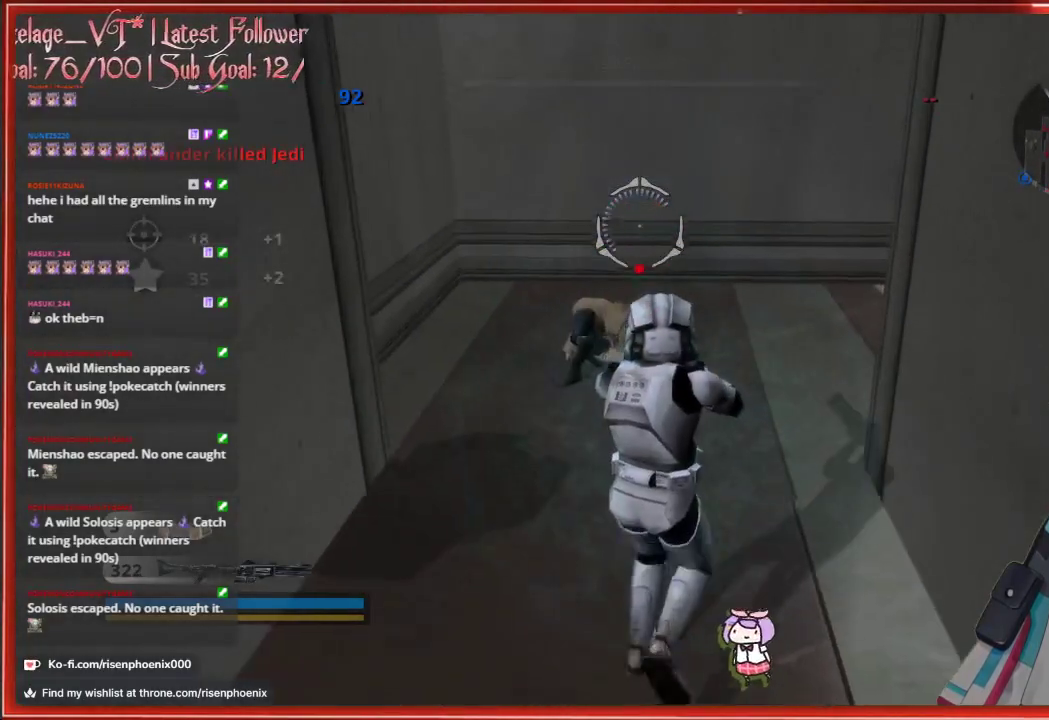
{"buttons": [], "left_stick": "up-left", "right_stick": "right", "events": [[50, "X", "up"], [67, "left_stick", "right"], [133, "left_stick", "down"], [283, "right_stick", "right"], [300, "left_stick", "center"], [383, "left_stick", "up-left"]]}
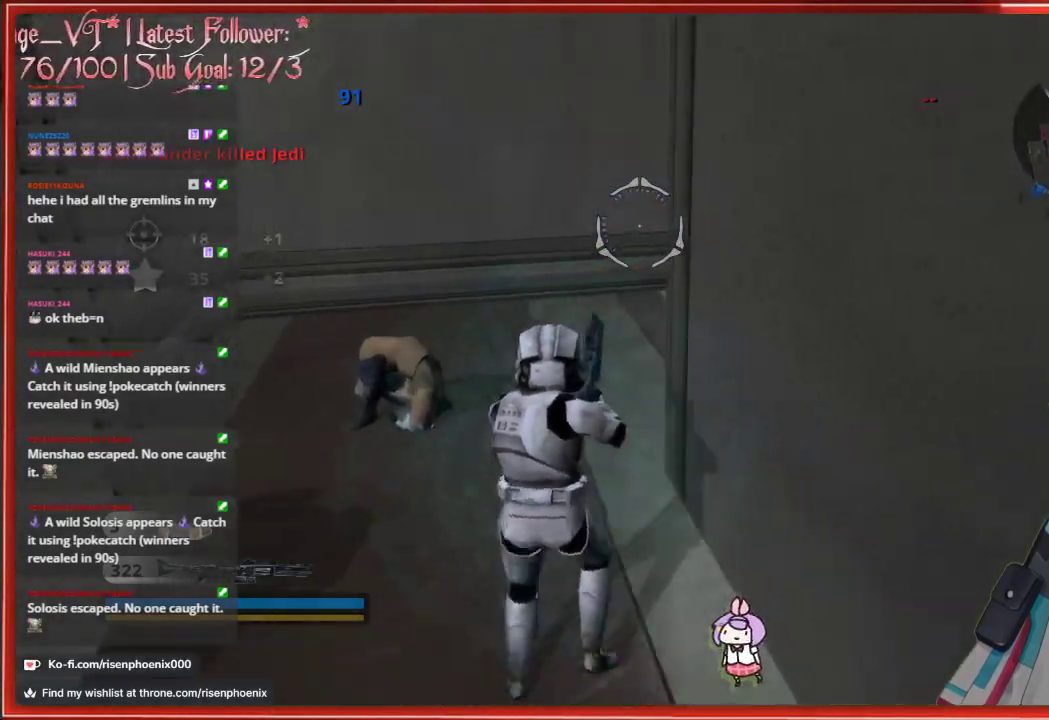
{"buttons": [], "left_stick": "left", "right_stick": "center", "events": [[117, "left_stick", "center"], [267, "right_stick", "up-right"], [283, "left_stick", "left"], [417, "right_stick", "center"]]}
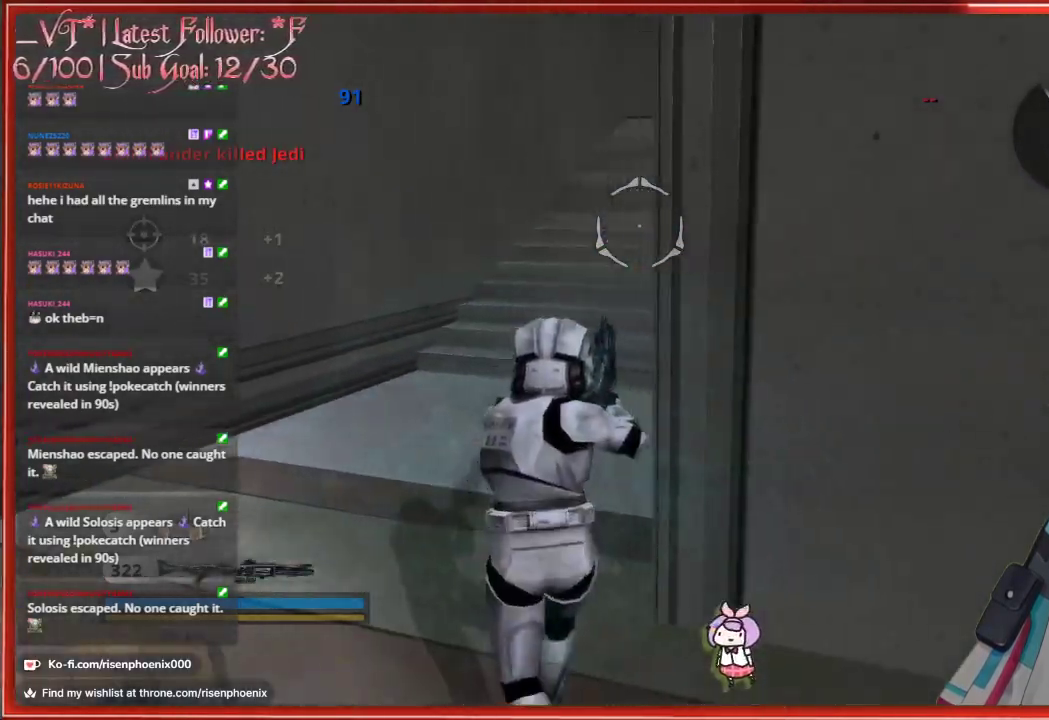
{"buttons": [], "left_stick": "up-left", "right_stick": "center", "events": [[200, "left_stick", "up-left"], [250, "right_stick", "up-right"], [500, "right_stick", "center"]]}
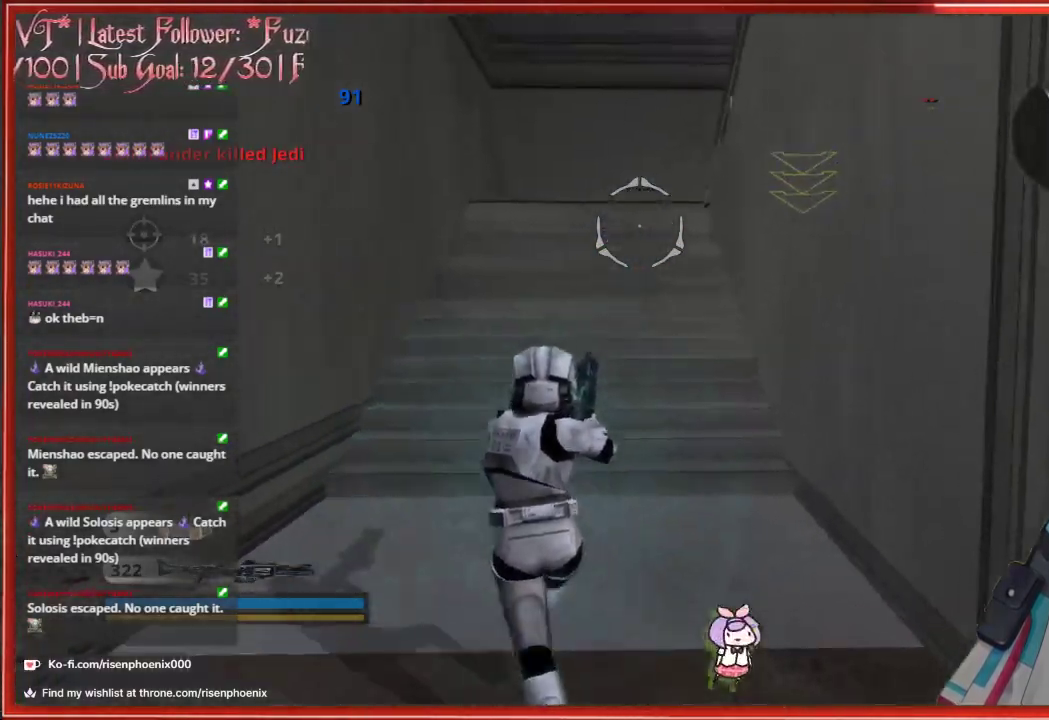
{"buttons": [], "left_stick": "up-left", "right_stick": "up-right", "events": [[117, "X", "down"], [200, "X", "up"], [500, "right_stick", "up-right"]]}
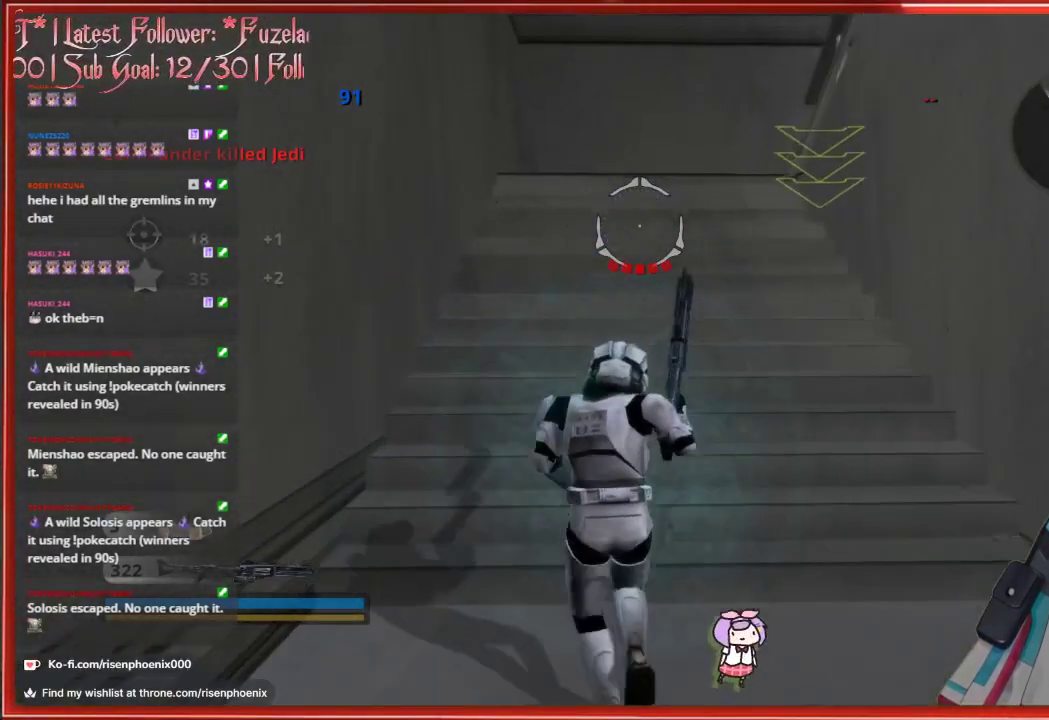
{"buttons": [], "left_stick": "up-left", "right_stick": "center", "events": [[300, "right_stick", "center"]]}
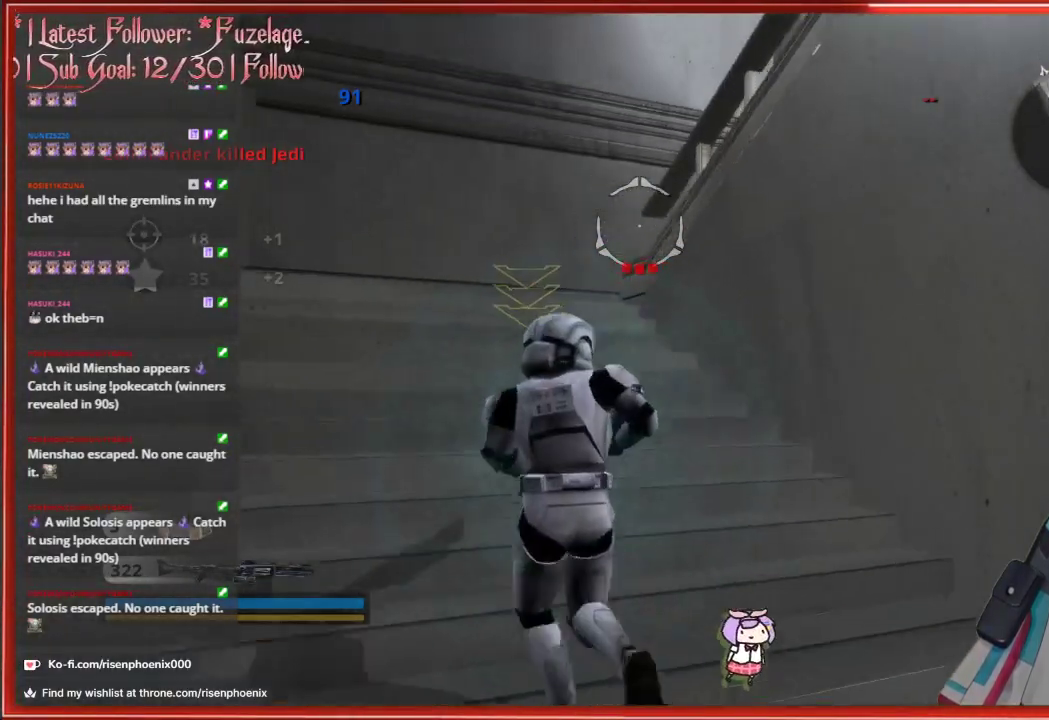
{"buttons": [], "left_stick": "up-left", "right_stick": "center", "events": []}
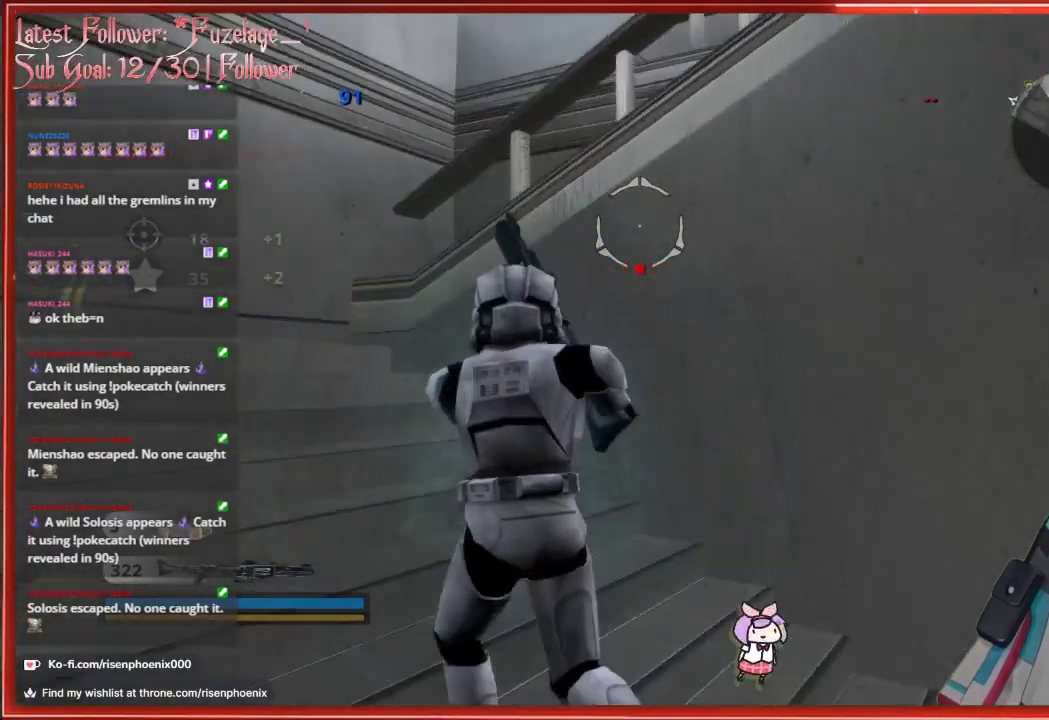
{"buttons": [], "left_stick": "left", "right_stick": "center", "events": [[333, "left_stick", "left"]]}
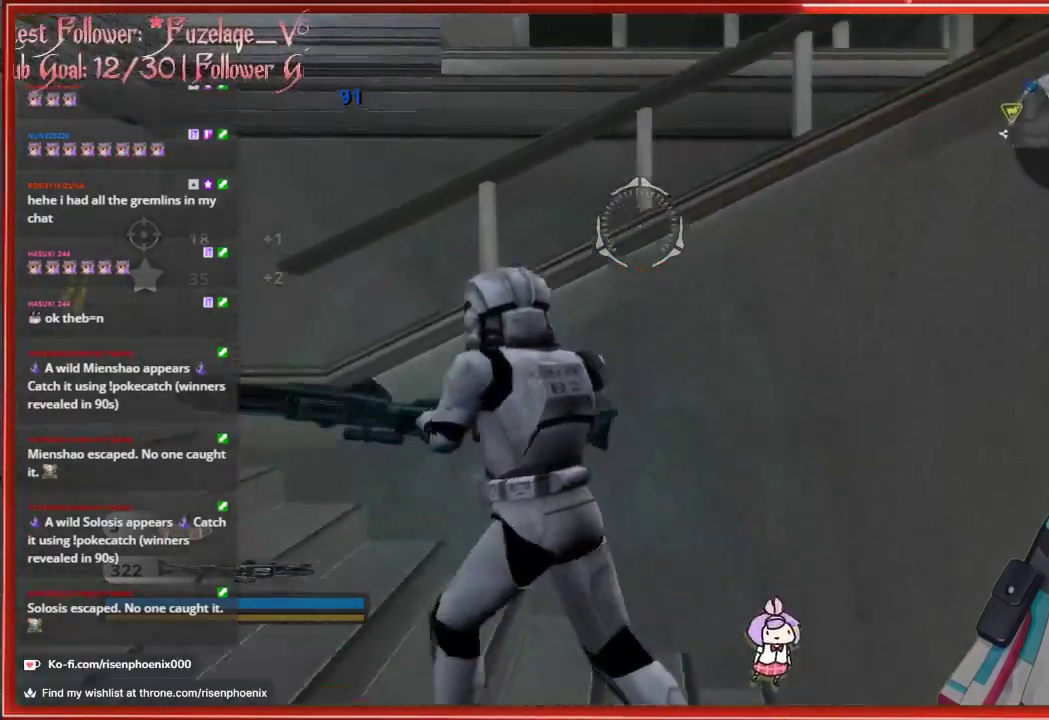
{"buttons": [], "left_stick": "left", "right_stick": "center", "events": []}
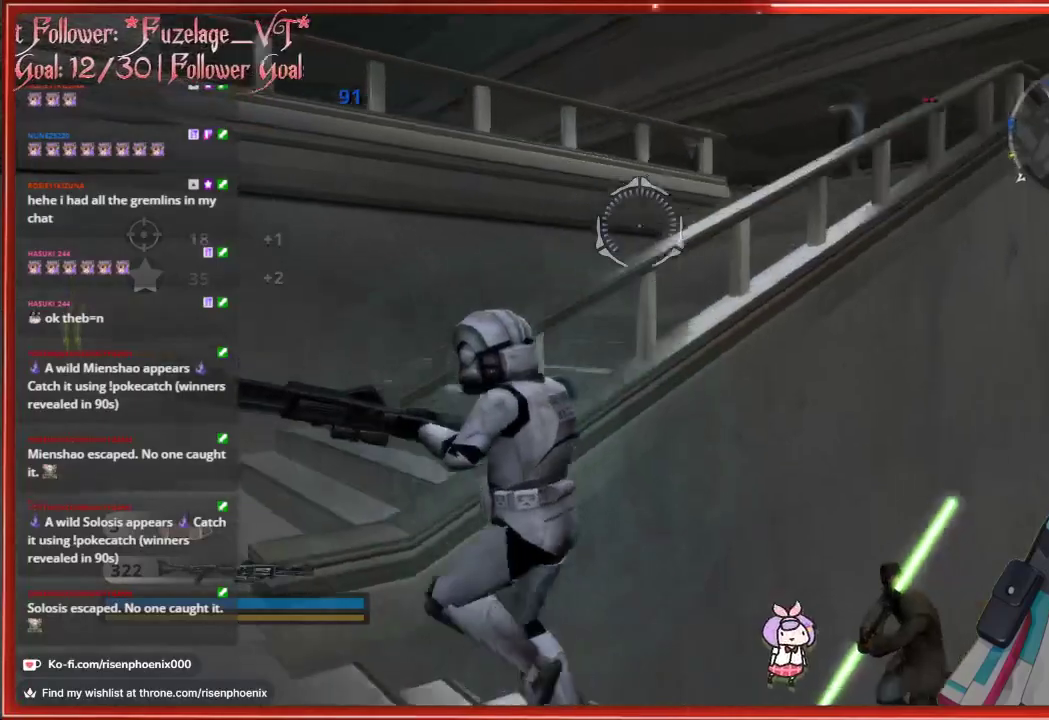
{"buttons": [], "left_stick": "up-left", "right_stick": "down", "events": [[267, "right_stick", "down"], [450, "left_stick", "up-left"]]}
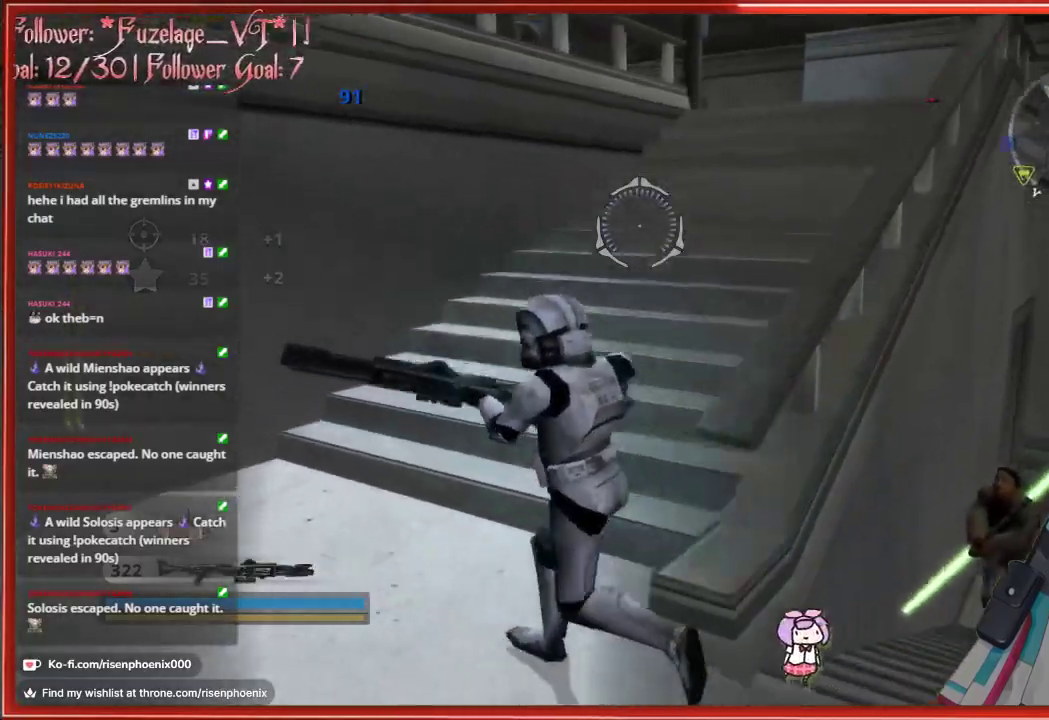
{"buttons": [], "left_stick": "up", "right_stick": "center", "events": [[67, "right_stick", "down-right"], [133, "left_stick", "up"], [383, "right_stick", "center"]]}
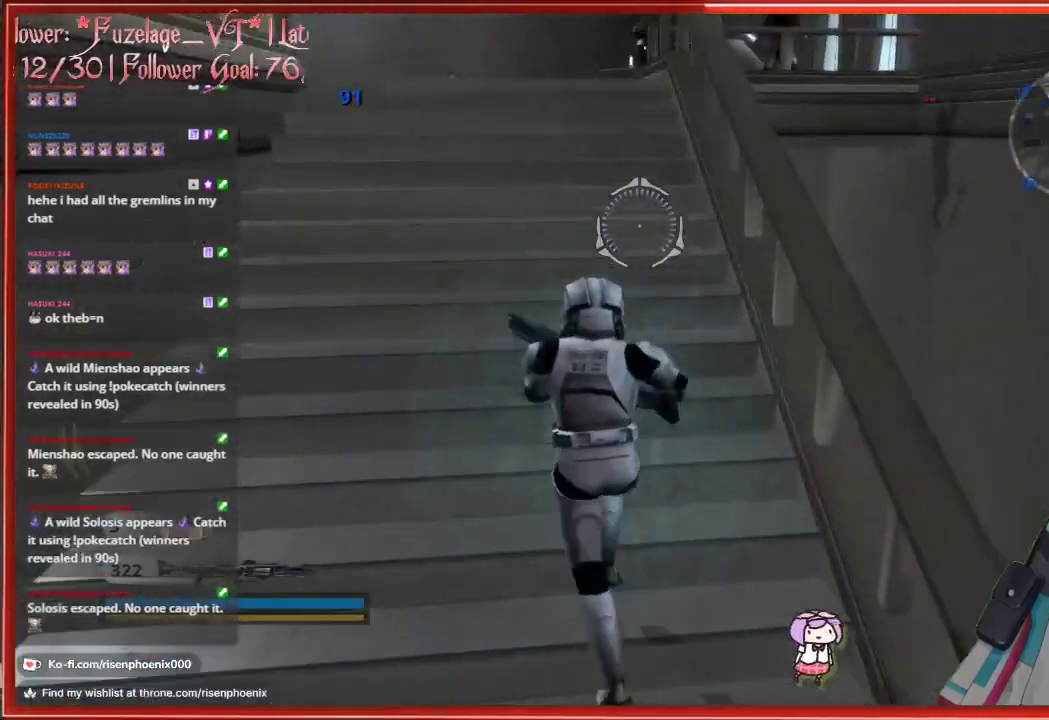
{"buttons": [], "left_stick": "up", "right_stick": "center", "events": [[33, "right_stick", "up"], [150, "right_stick", "up-left"], [483, "right_stick", "center"]]}
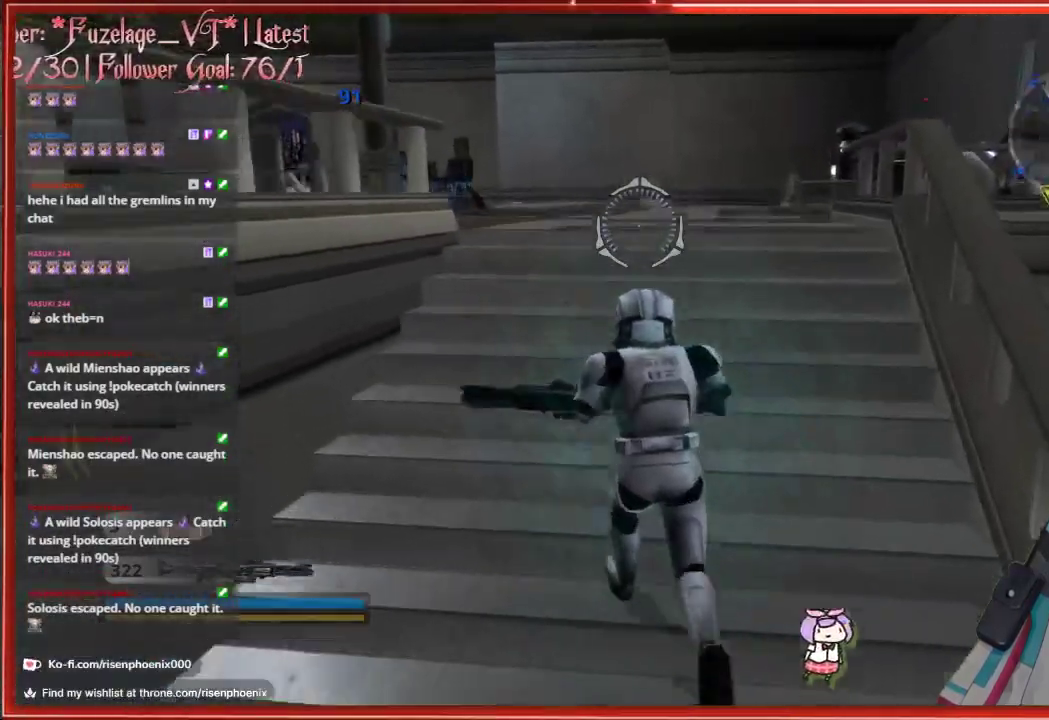
{"buttons": [], "left_stick": "up", "right_stick": "left", "events": [[417, "right_stick", "left"]]}
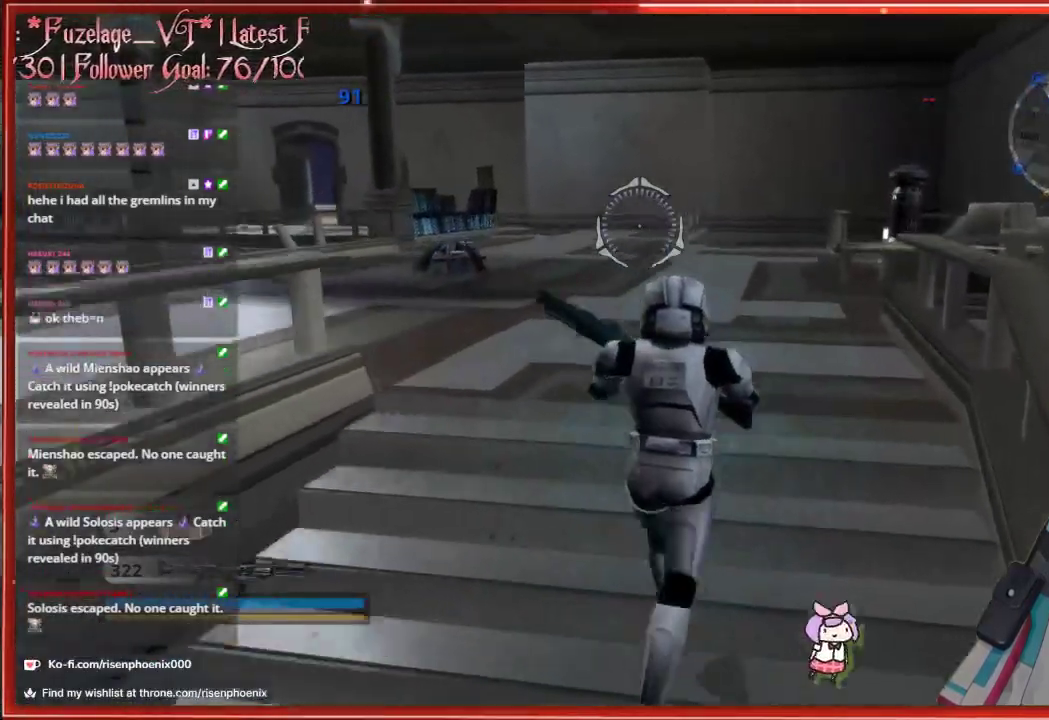
{"buttons": [], "left_stick": "right", "right_stick": "left", "events": [[300, "left_stick", "up-right"], [433, "left_stick", "right"]]}
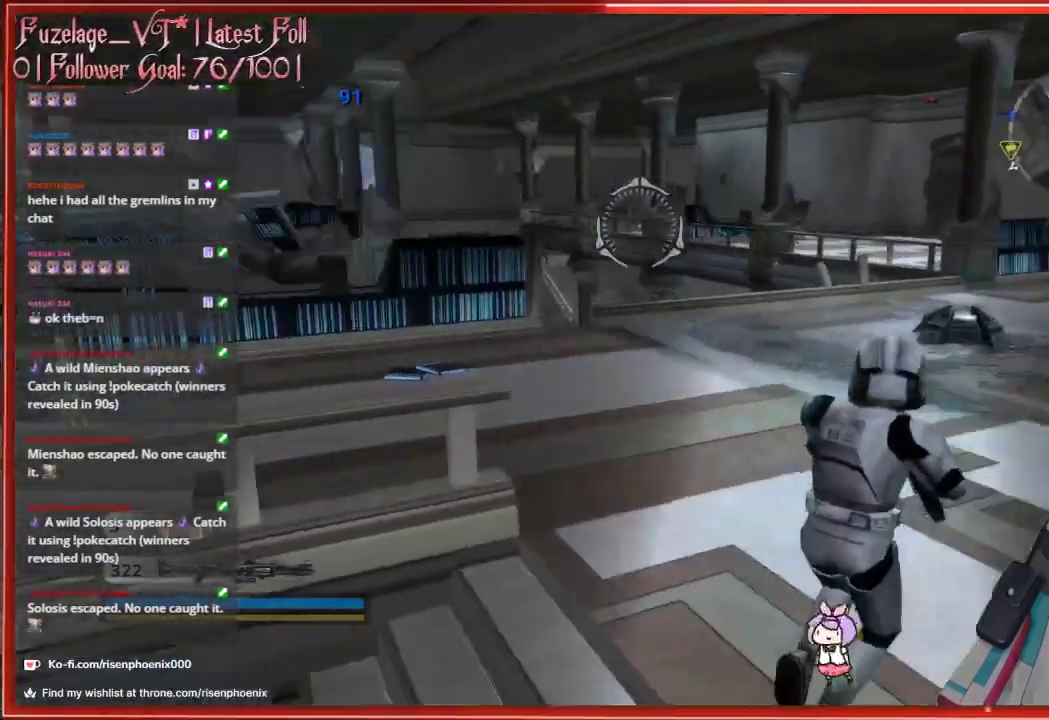
{"buttons": [], "left_stick": "down", "right_stick": "down-left", "events": [[67, "left_stick", "down-right"], [250, "left_stick", "down"], [317, "right_stick", "down-left"]]}